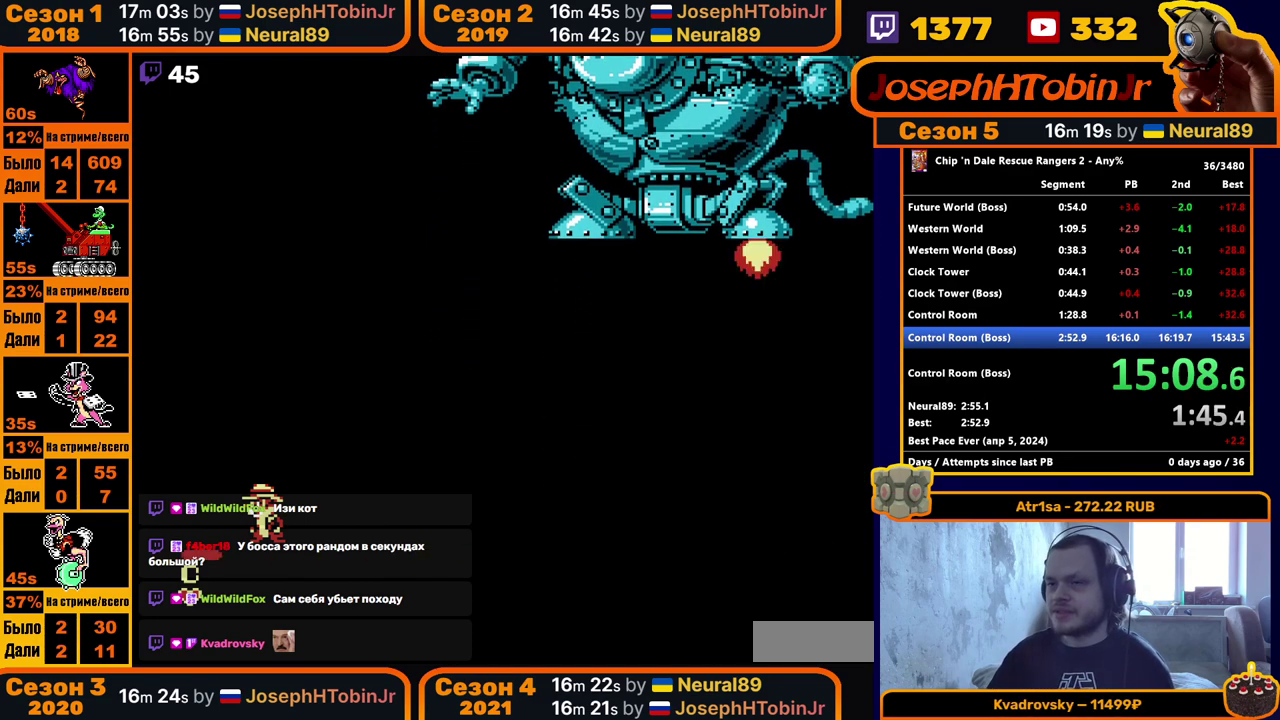
Gameplay with a controller (Nintendo layout); each line is a JSON object with the inputs held at the frame after it. "events" lists button and stick changes between this image and that frame as [ms after this image, input, new state], when the widget could be followed in between. Not read: L3 R3.
{"buttons": ["DPAD_RIGHT"], "events": [[183, "DPAD_RIGHT", "down"]]}
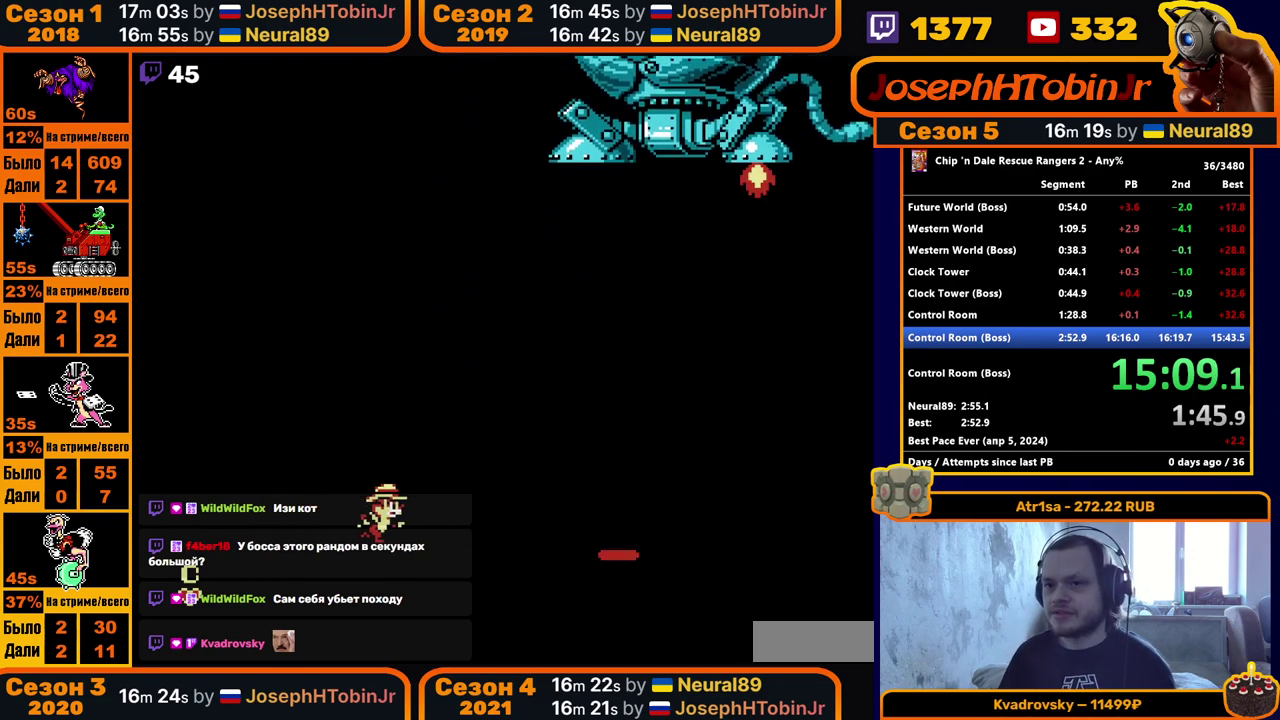
{"buttons": ["DPAD_RIGHT"], "events": [[33, "DPAD_RIGHT", "up"], [433, "DPAD_RIGHT", "down"]]}
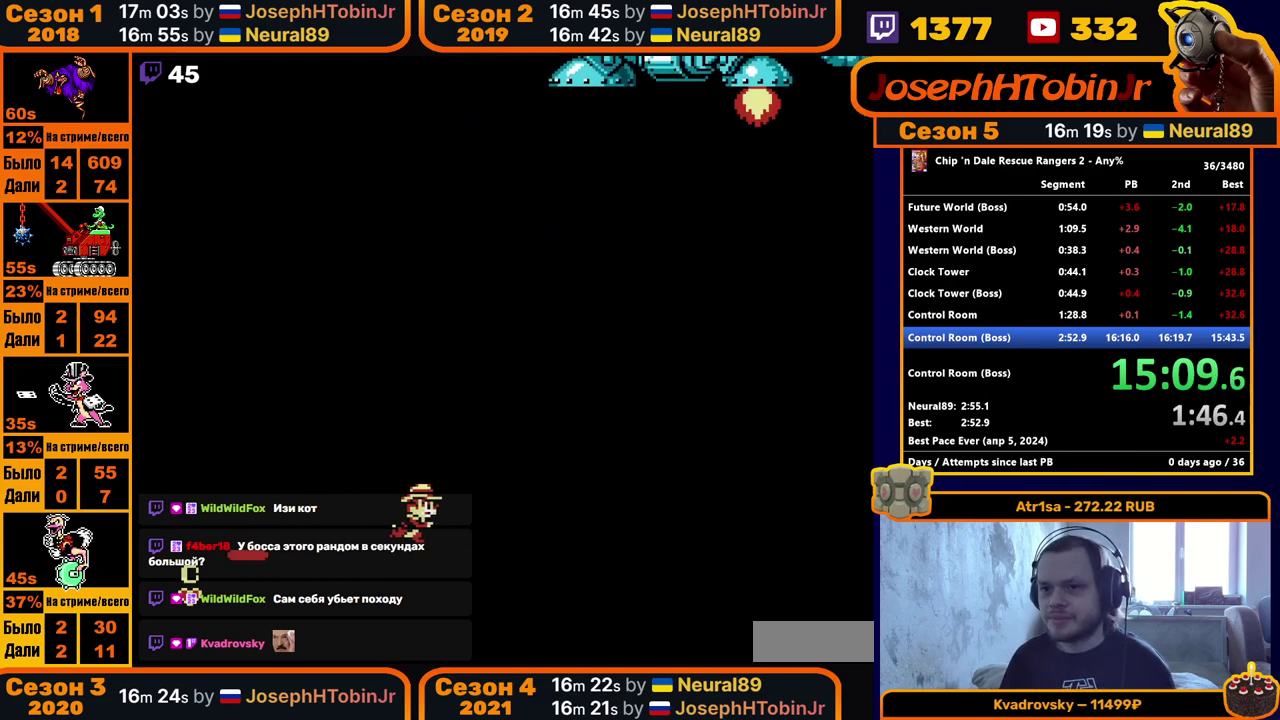
{"buttons": [], "events": [[50, "DPAD_RIGHT", "up"], [367, "DPAD_RIGHT", "down"], [433, "DPAD_RIGHT", "up"]]}
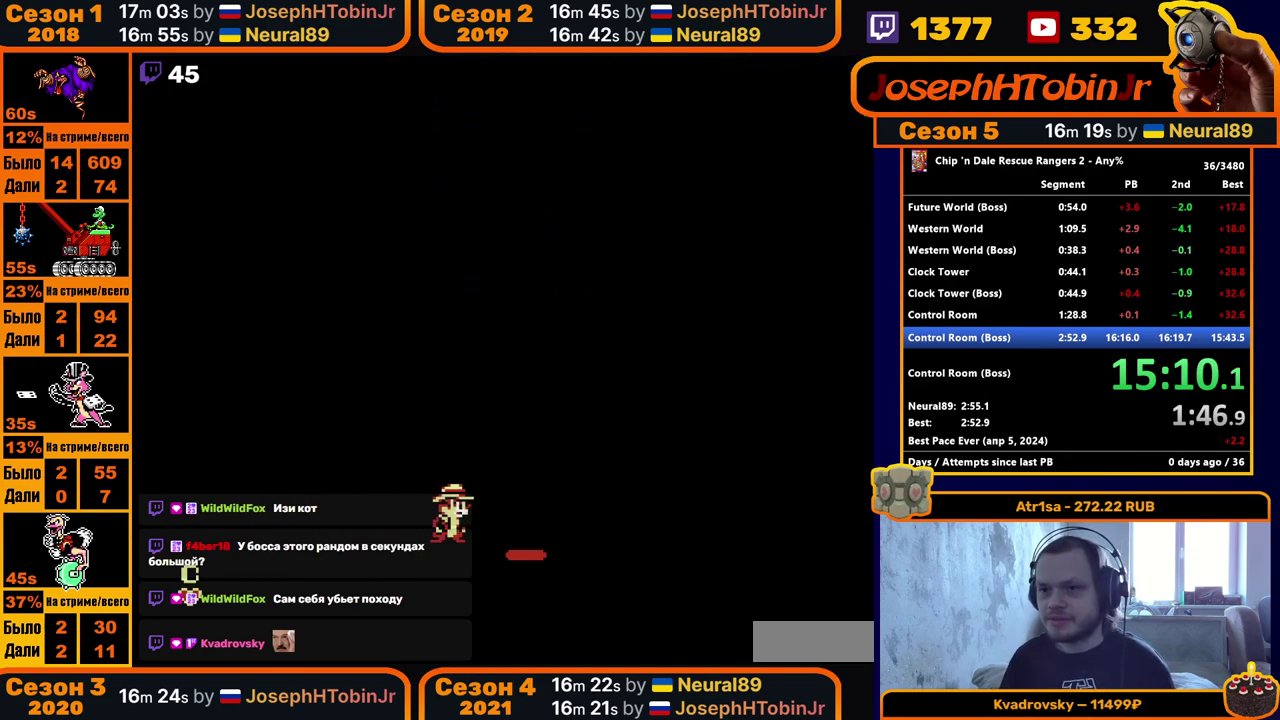
{"buttons": [], "events": []}
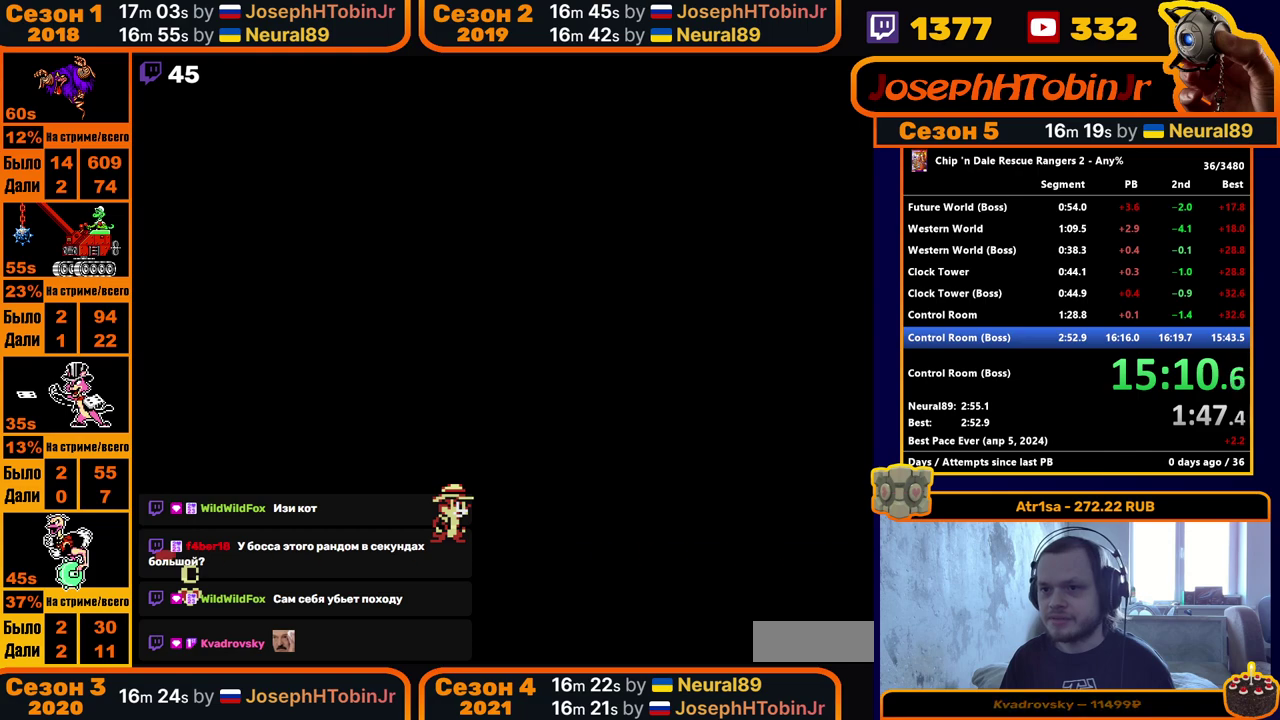
{"buttons": [], "events": []}
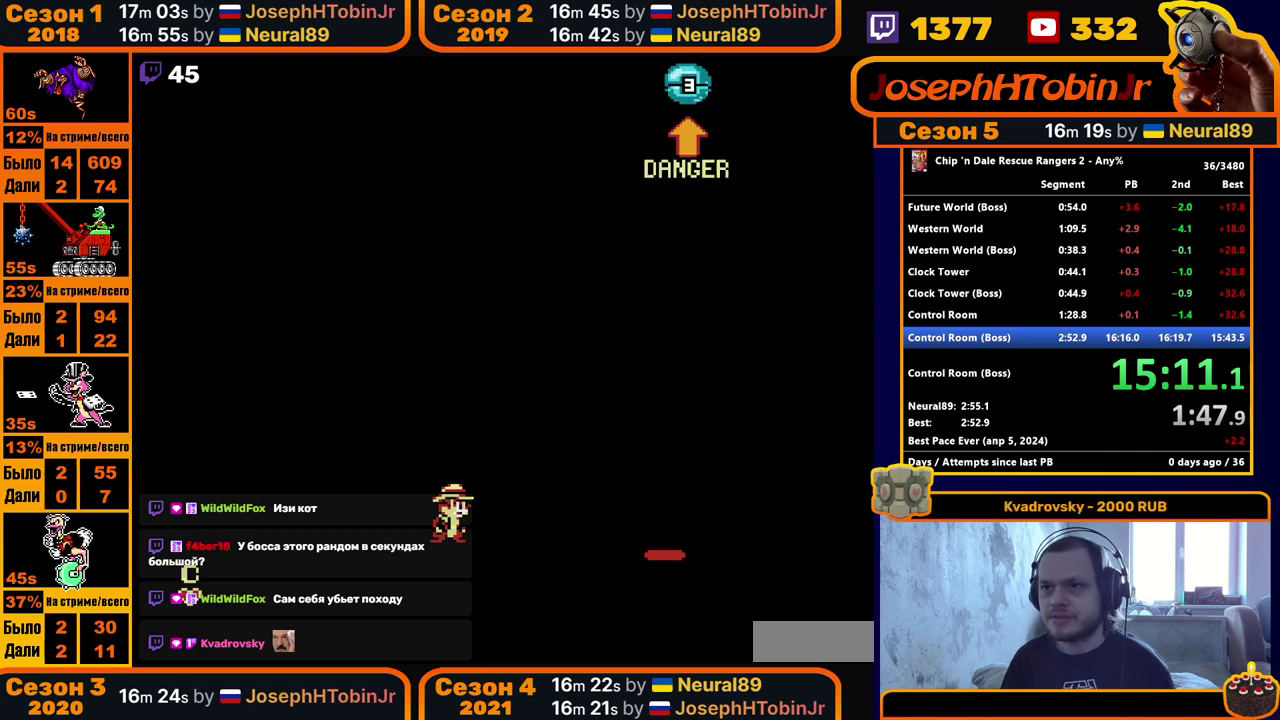
{"buttons": [], "events": []}
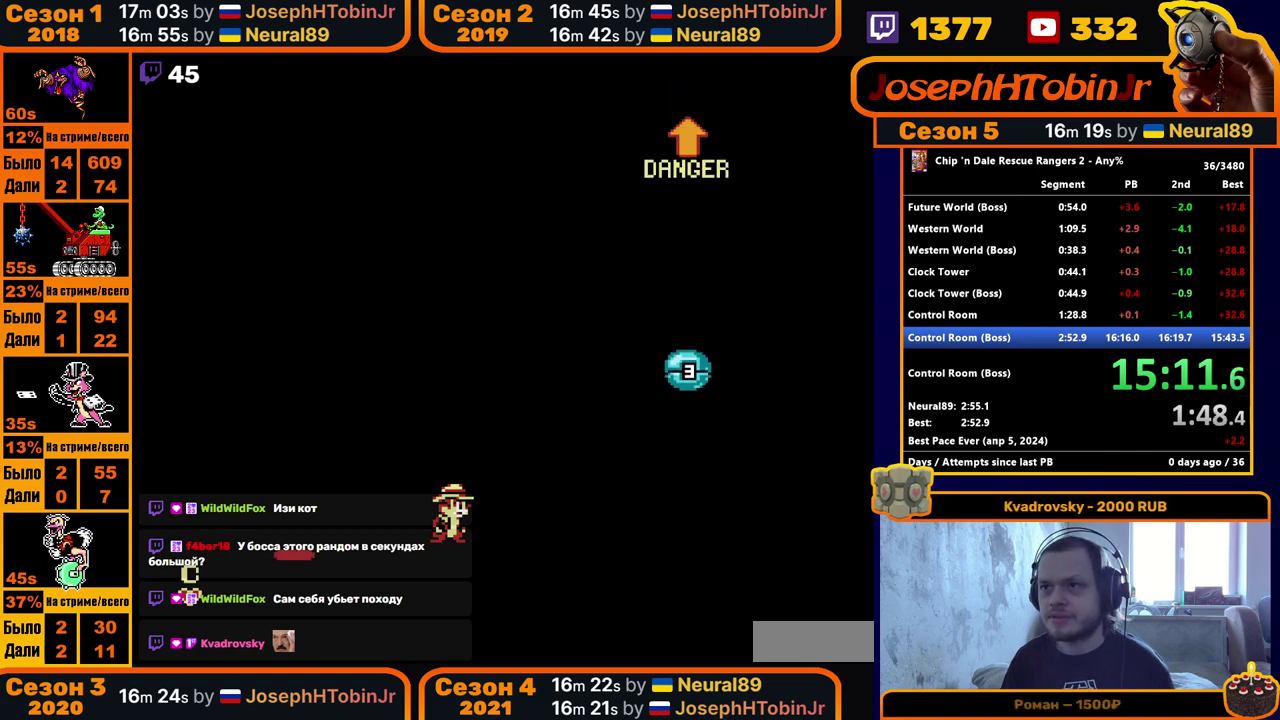
{"buttons": [], "events": []}
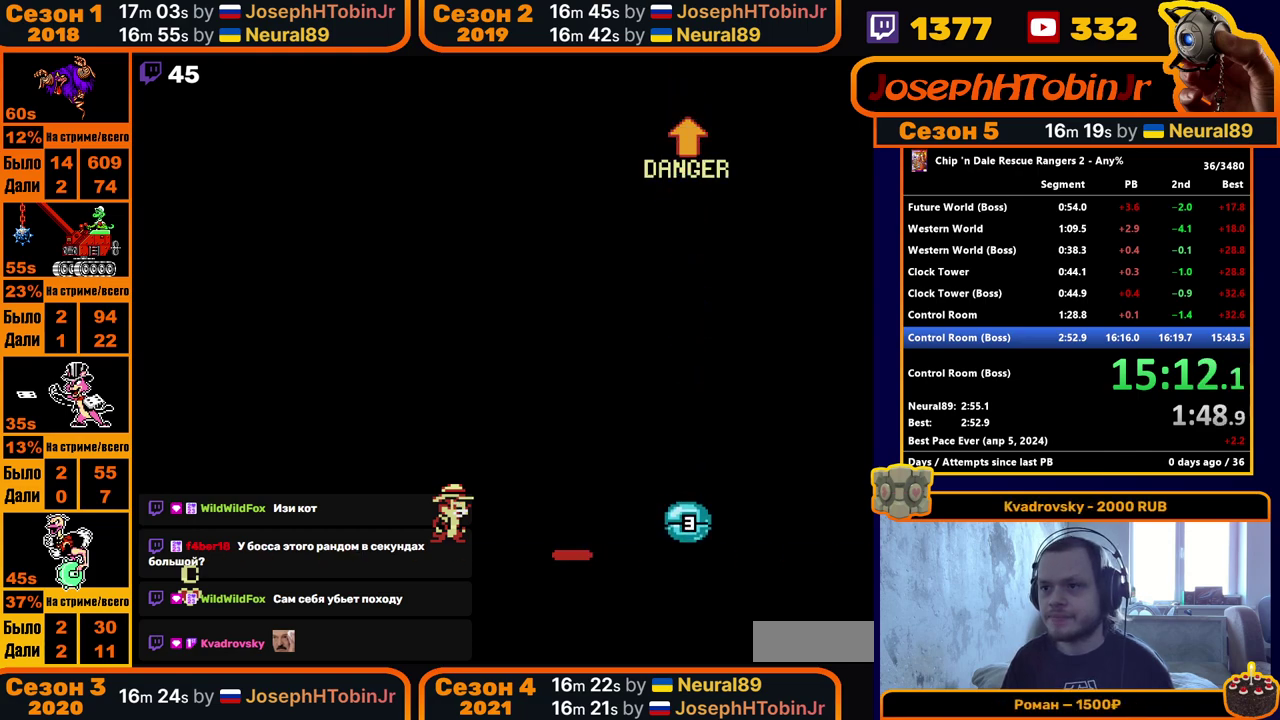
{"buttons": ["DPAD_LEFT"], "events": [[200, "DPAD_LEFT", "down"]]}
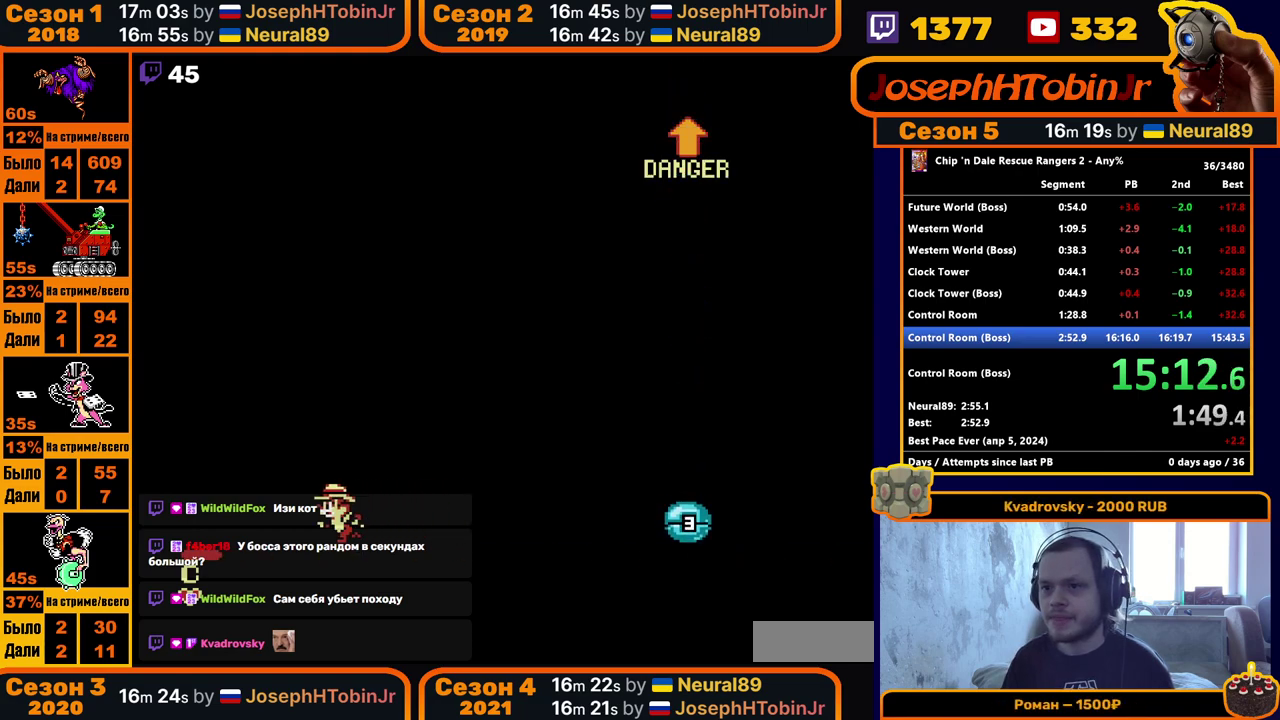
{"buttons": ["DPAD_LEFT"], "events": [[117, "DPAD_LEFT", "up"], [300, "DPAD_LEFT", "down"]]}
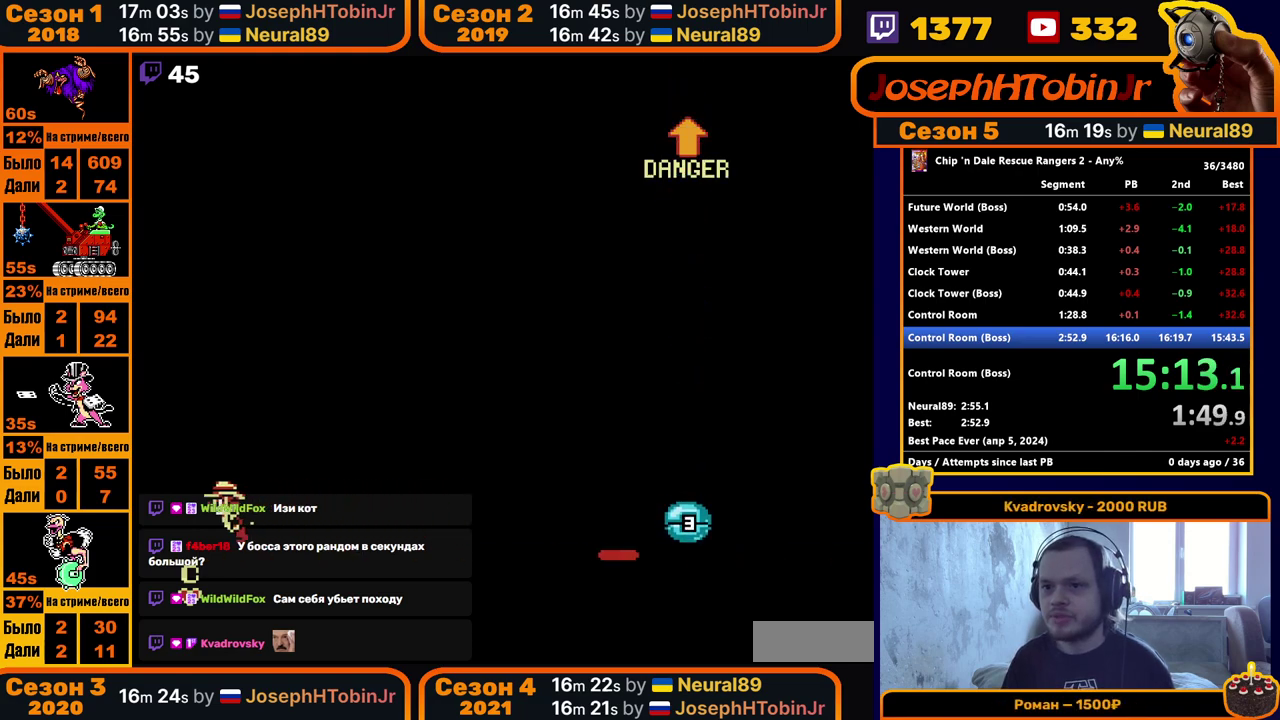
{"buttons": ["DPAD_LEFT"], "events": [[67, "DPAD_LEFT", "up"], [333, "DPAD_LEFT", "down"]]}
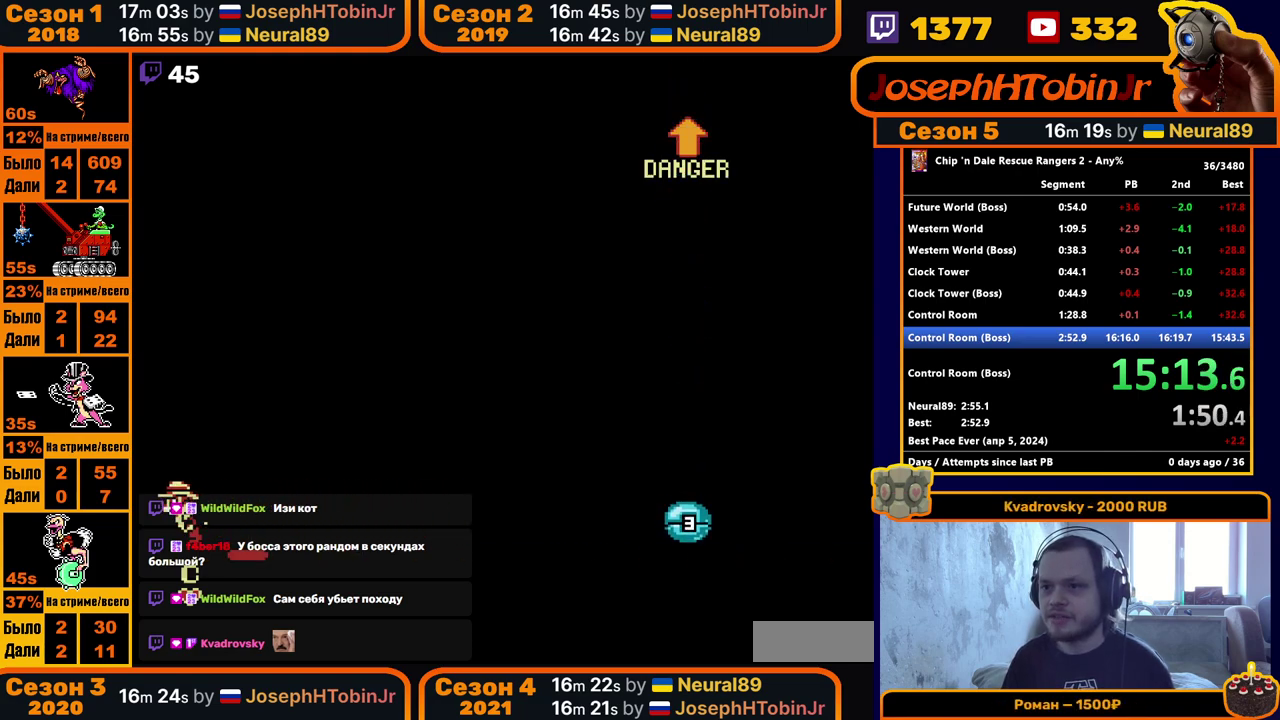
{"buttons": [], "events": [[67, "DPAD_LEFT", "up"]]}
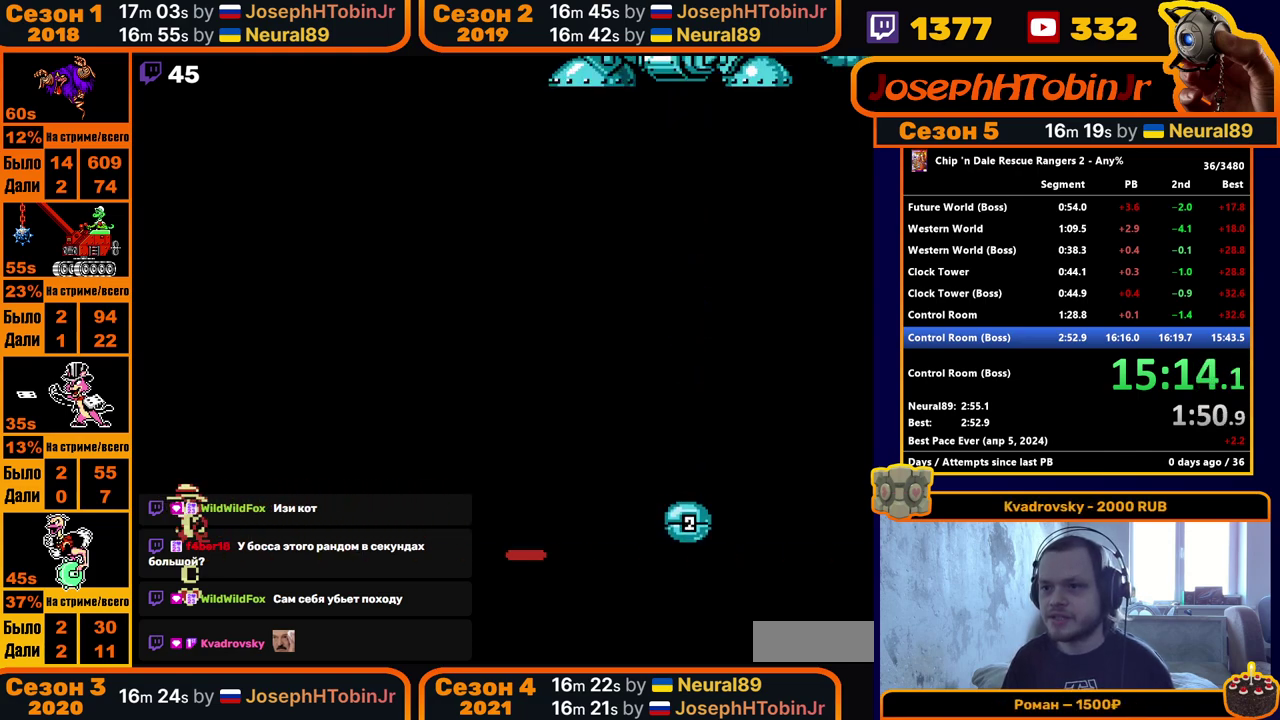
{"buttons": [], "events": []}
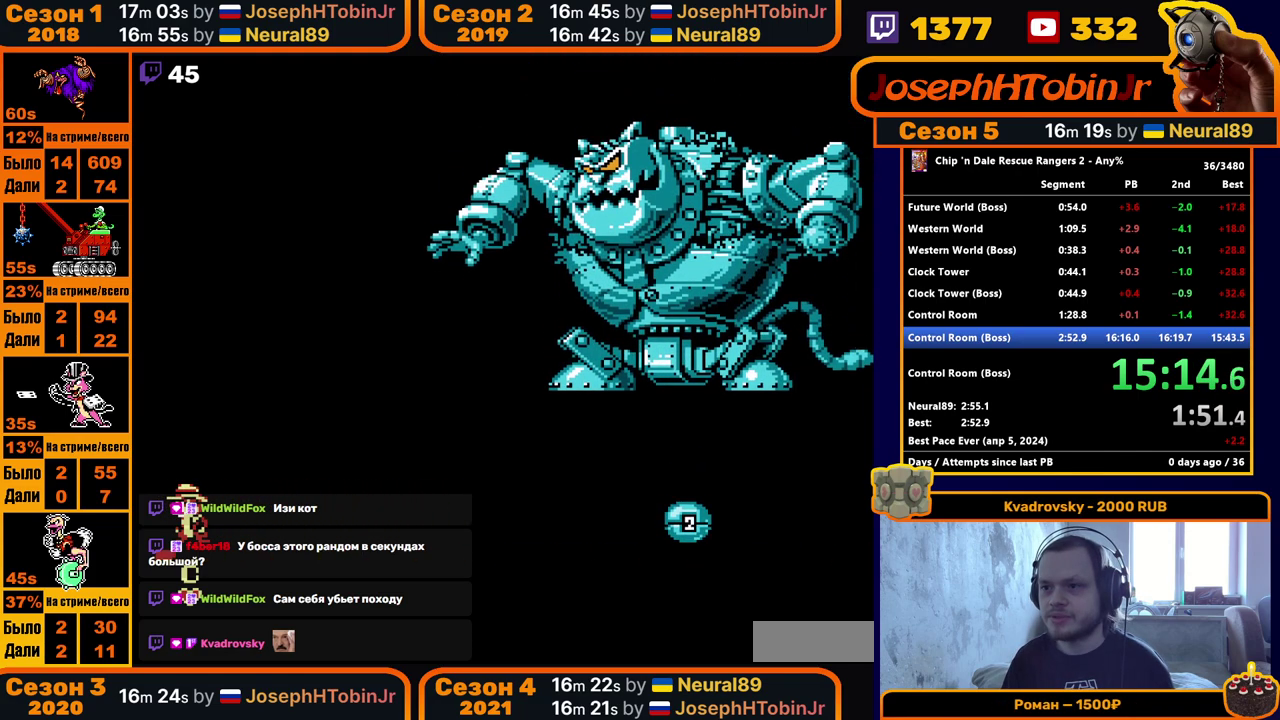
{"buttons": [], "events": []}
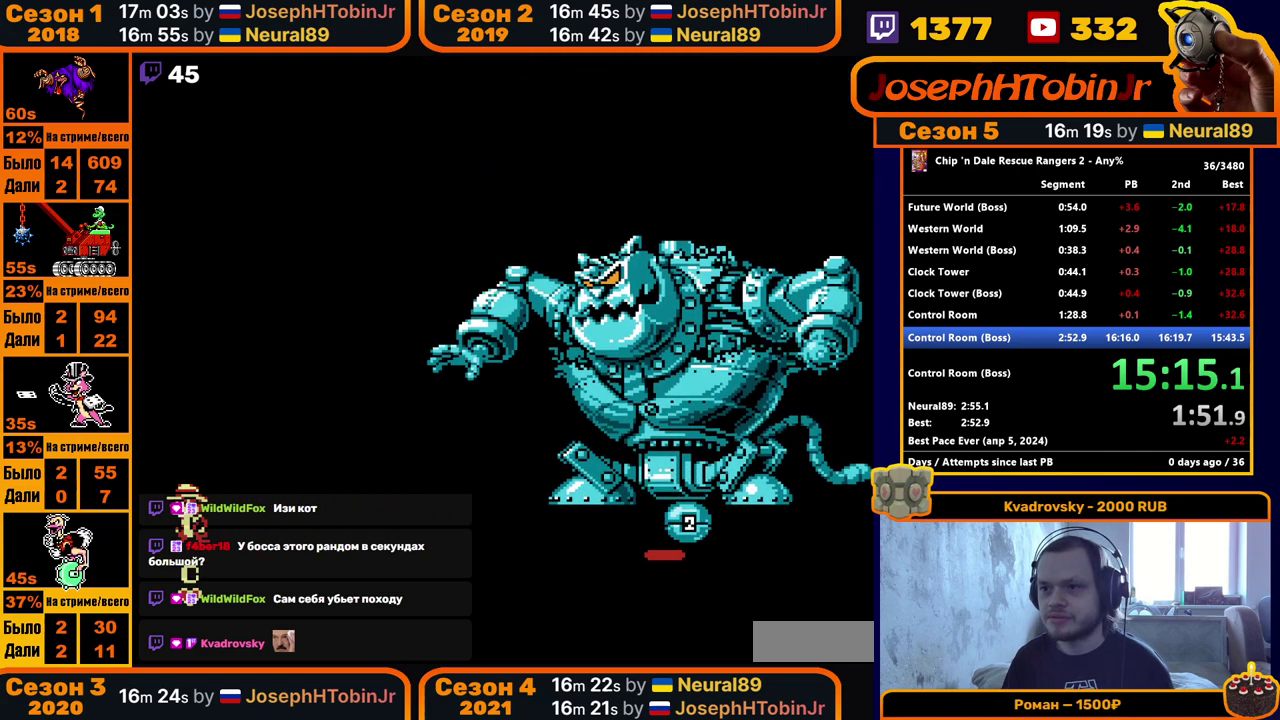
{"buttons": [], "events": []}
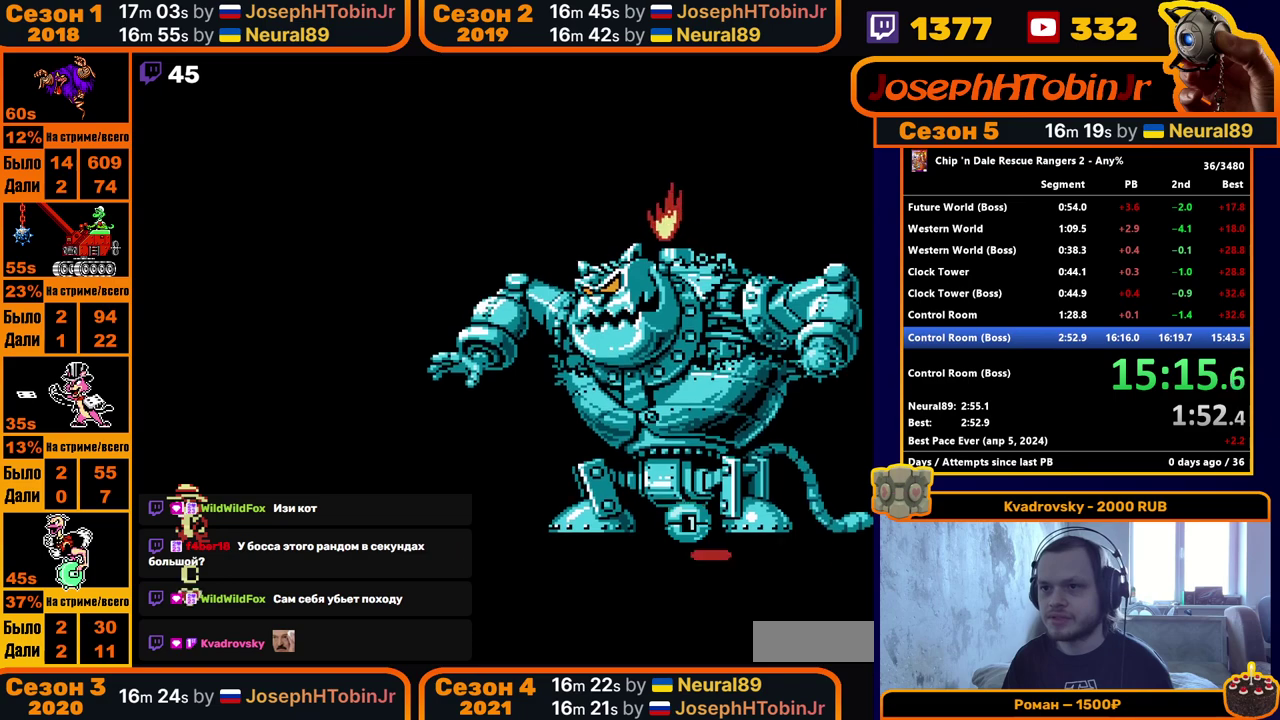
{"buttons": [], "events": []}
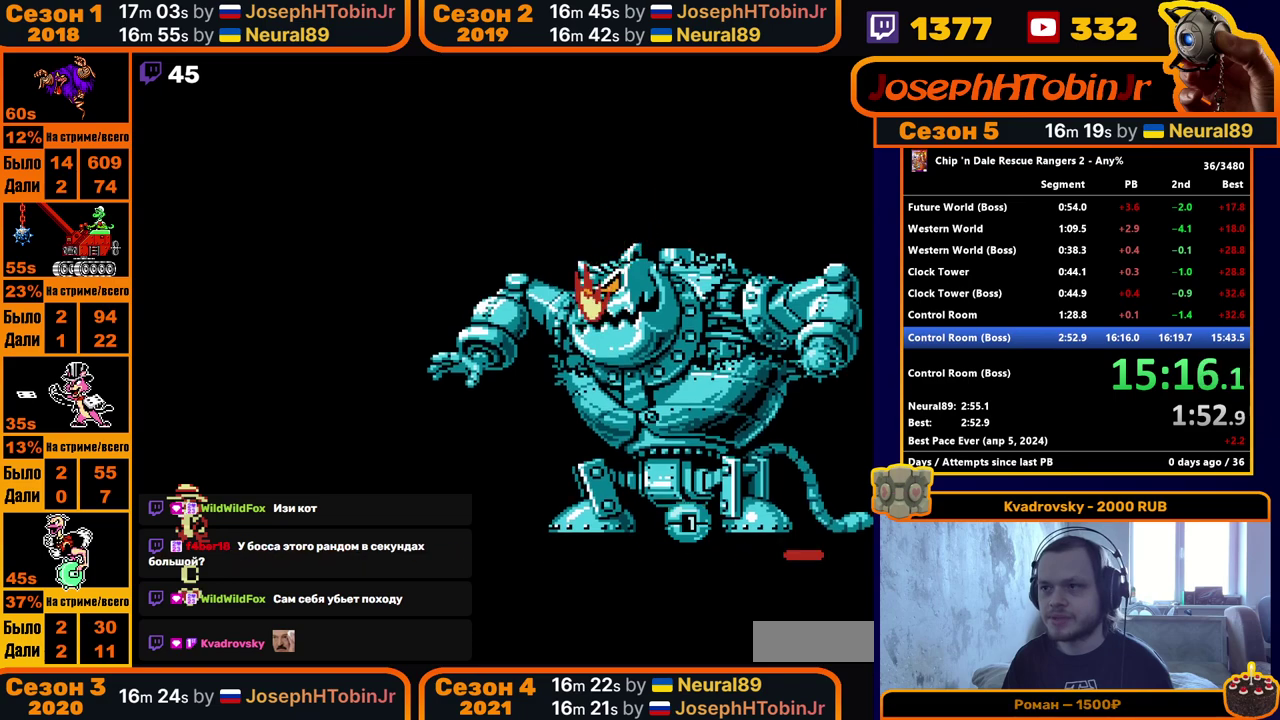
{"buttons": [], "events": []}
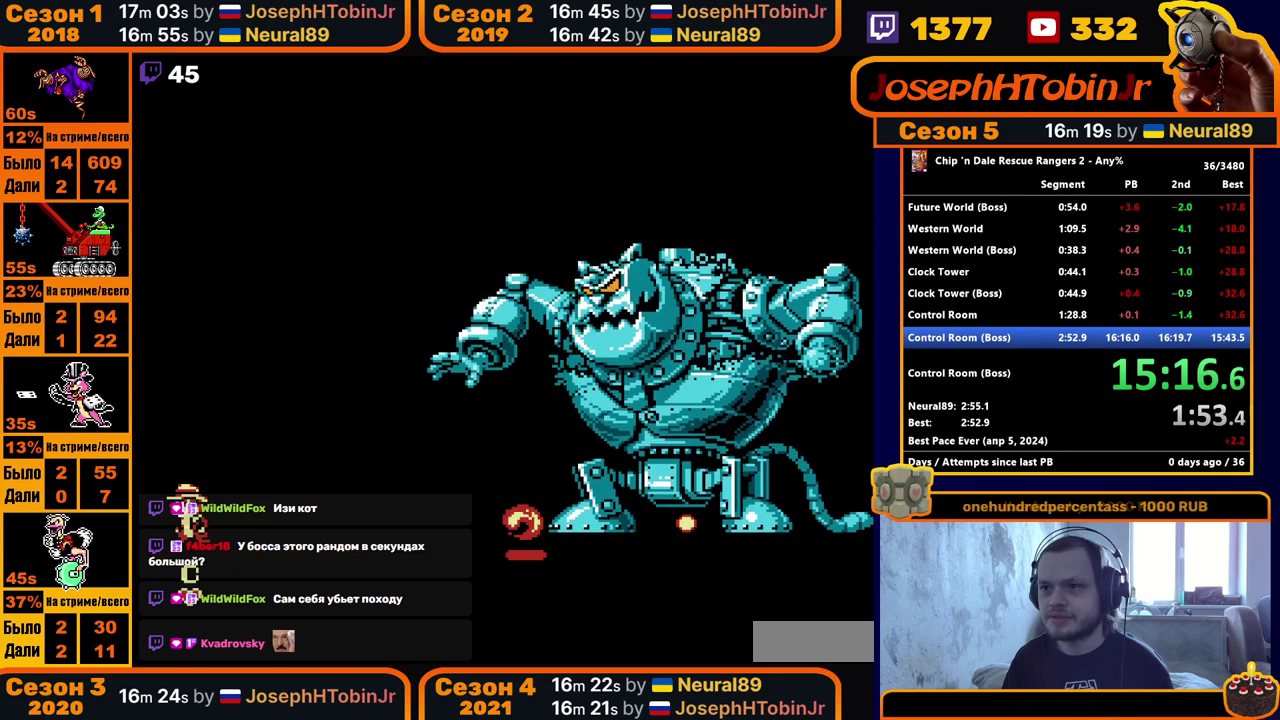
{"buttons": [], "events": []}
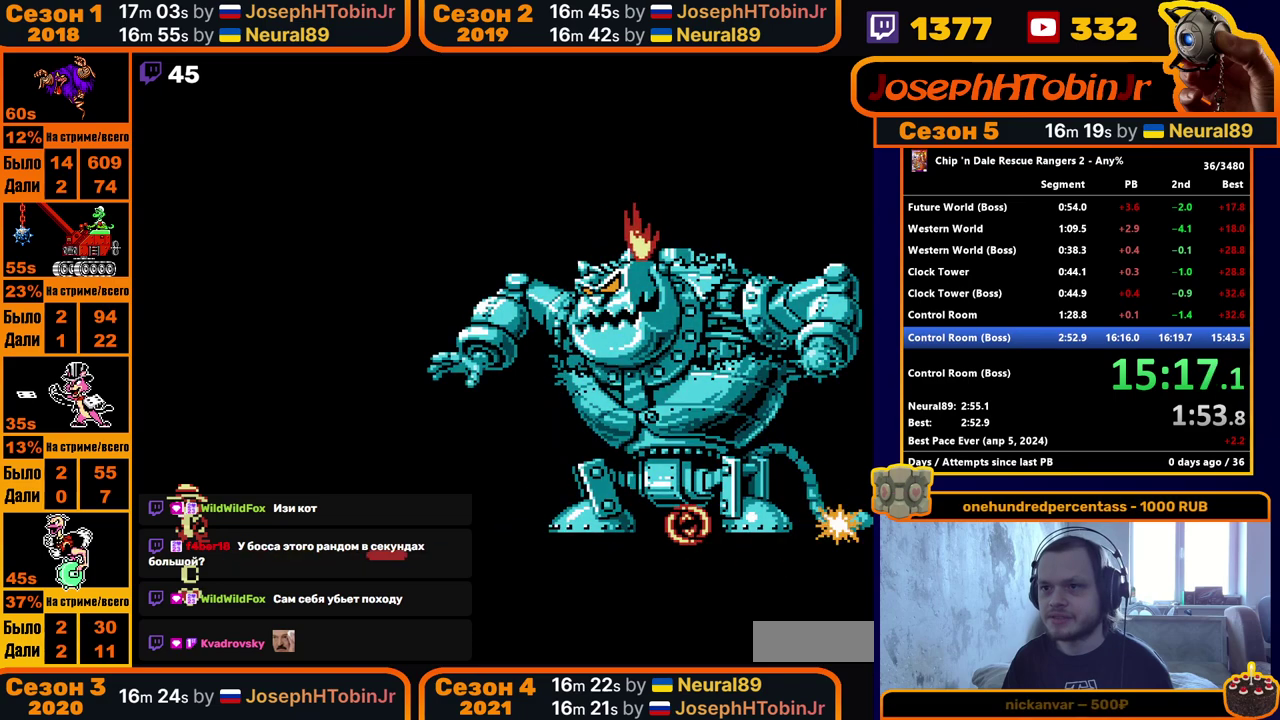
{"buttons": [], "events": []}
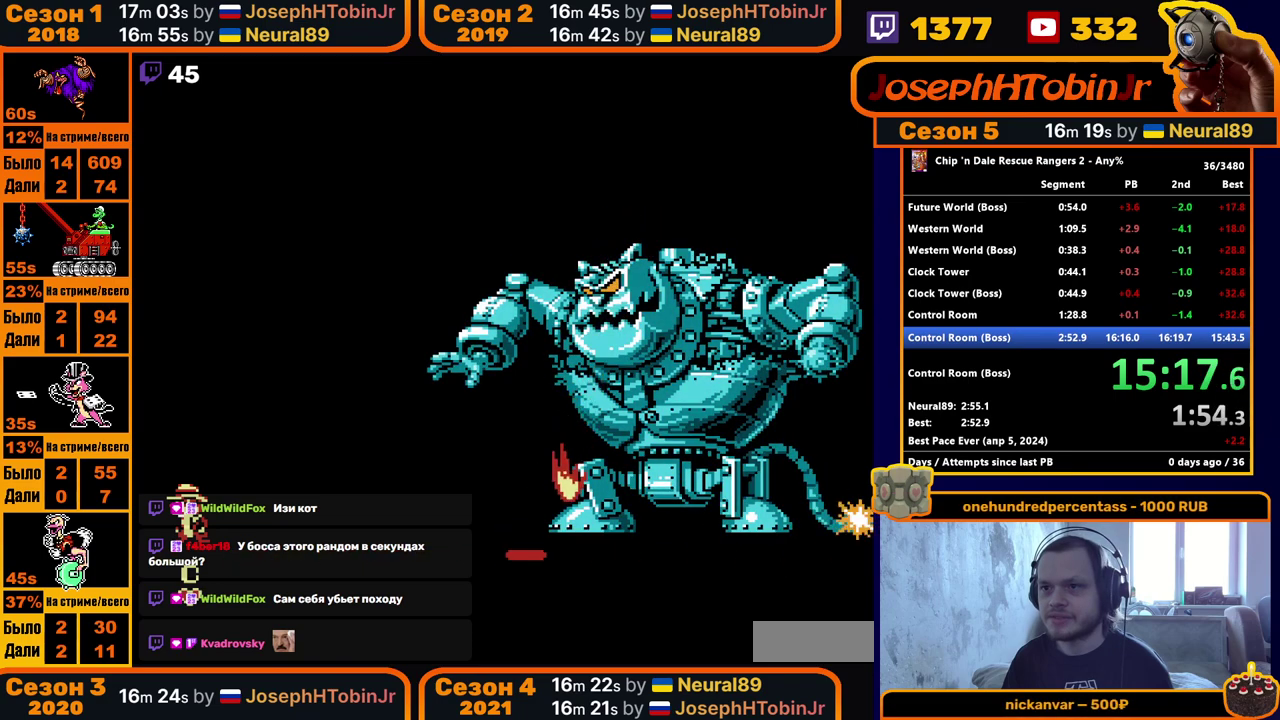
{"buttons": [], "events": []}
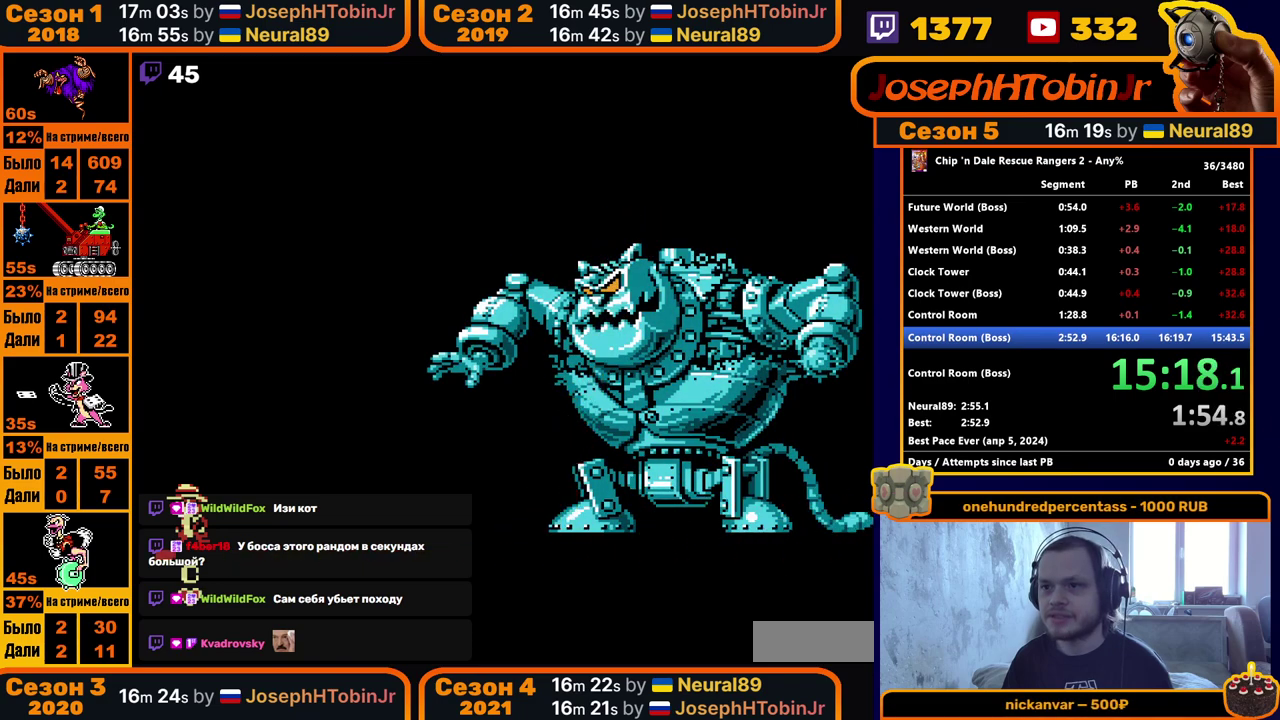
{"buttons": ["A"], "events": [[433, "A", "down"]]}
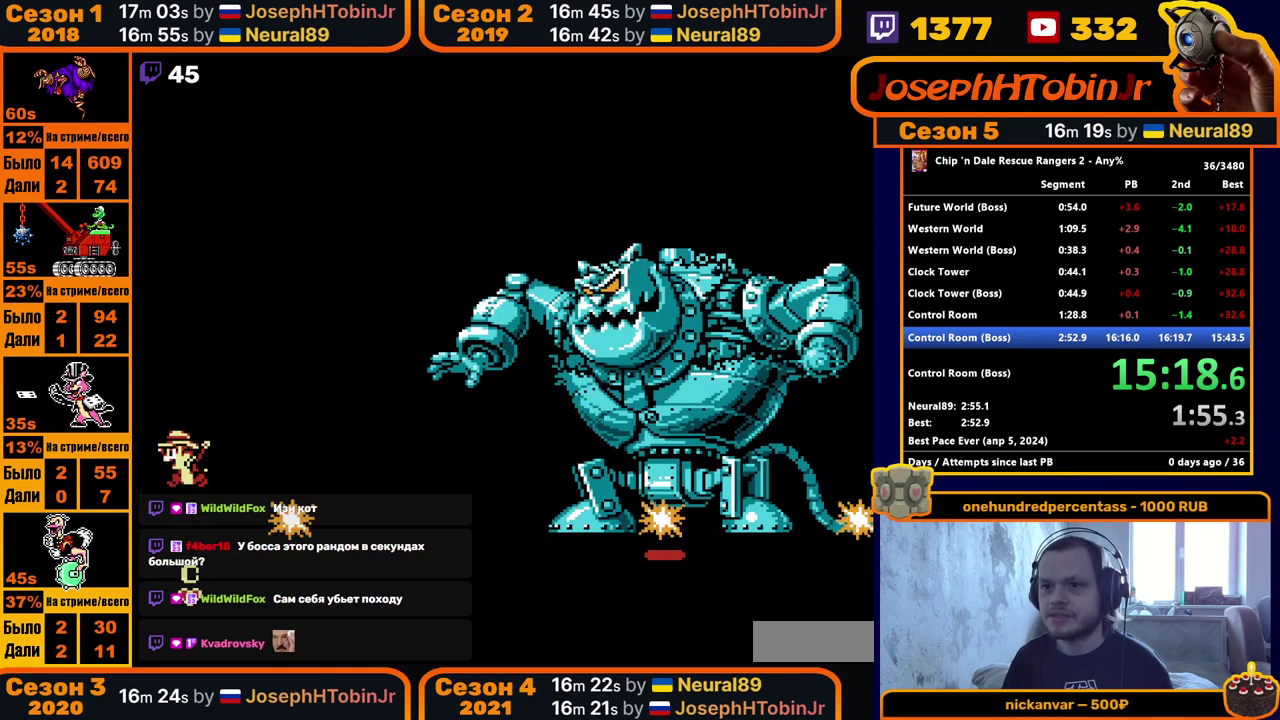
{"buttons": ["DPAD_LEFT"], "events": [[33, "DPAD_RIGHT", "down"], [133, "A", "up"], [233, "DPAD_RIGHT", "up"], [367, "DPAD_LEFT", "down"]]}
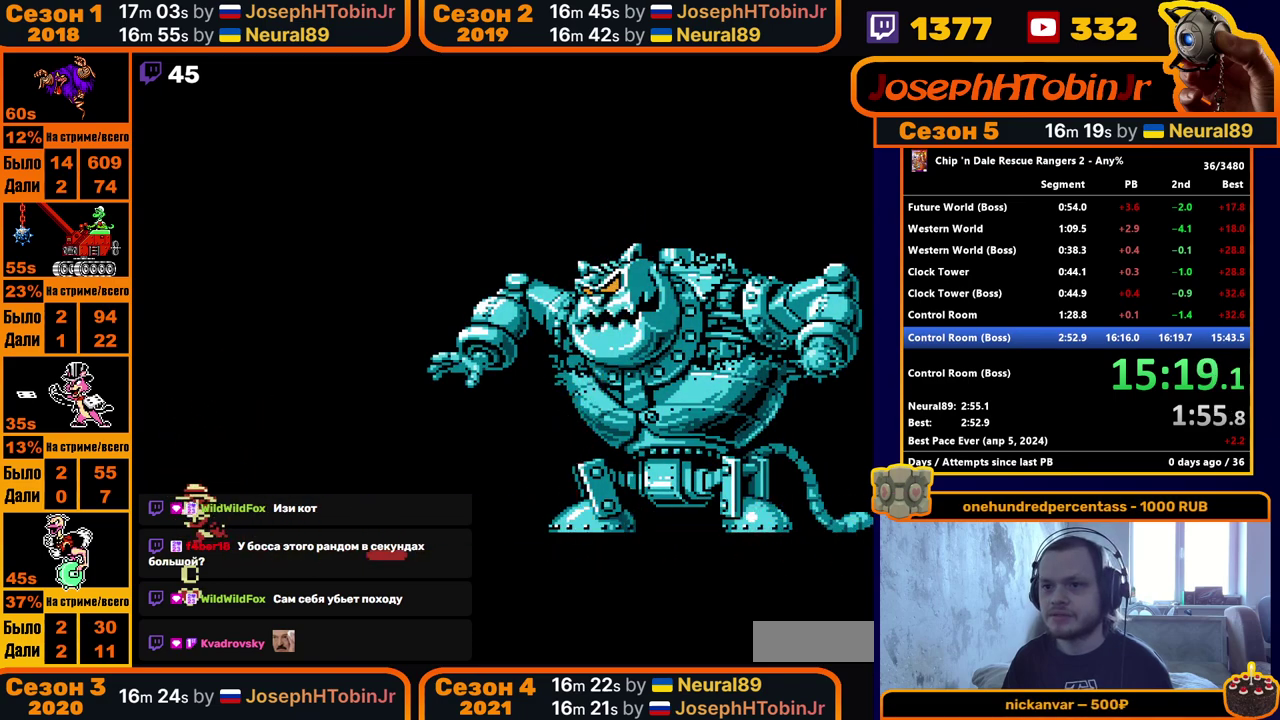
{"buttons": ["DPAD_LEFT"], "events": [[17, "A", "down"], [33, "DPAD_LEFT", "up"], [133, "DPAD_RIGHT", "down"], [167, "A", "up"], [283, "DPAD_RIGHT", "up"], [400, "DPAD_LEFT", "down"]]}
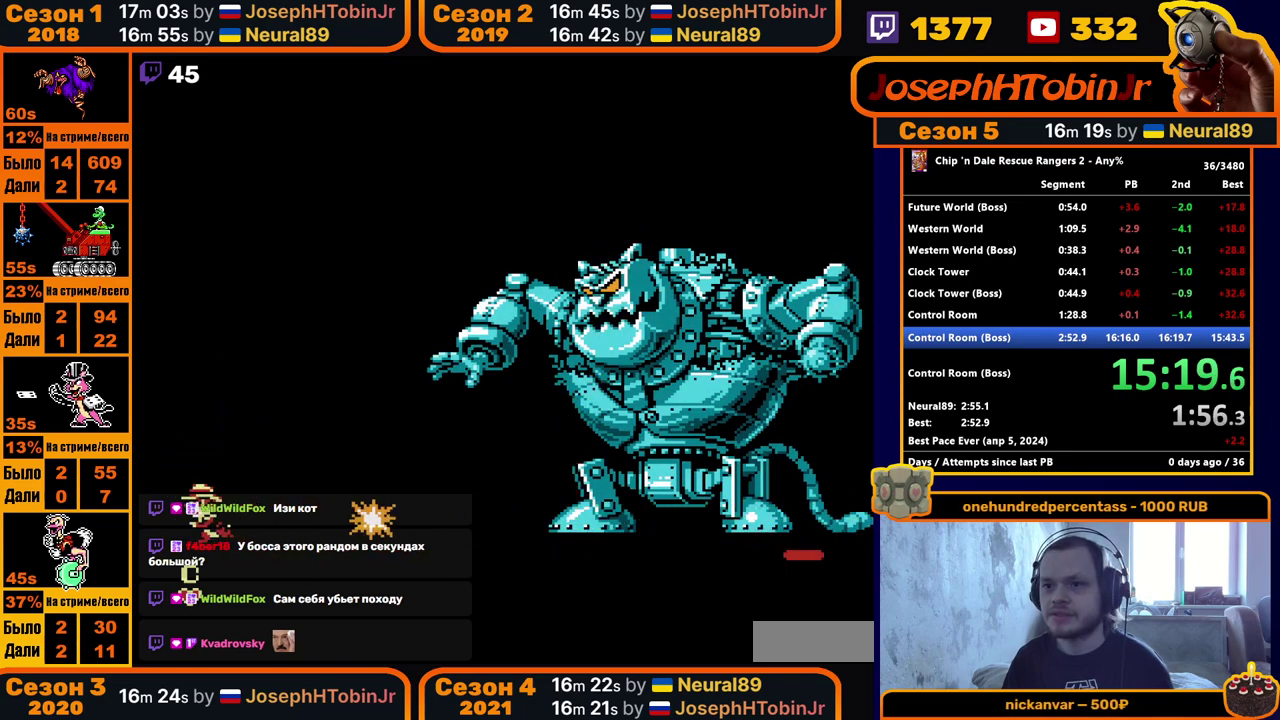
{"buttons": [], "events": [[17, "A", "down"], [17, "DPAD_LEFT", "up"], [217, "DPAD_RIGHT", "down"], [233, "A", "up"], [317, "DPAD_RIGHT", "up"]]}
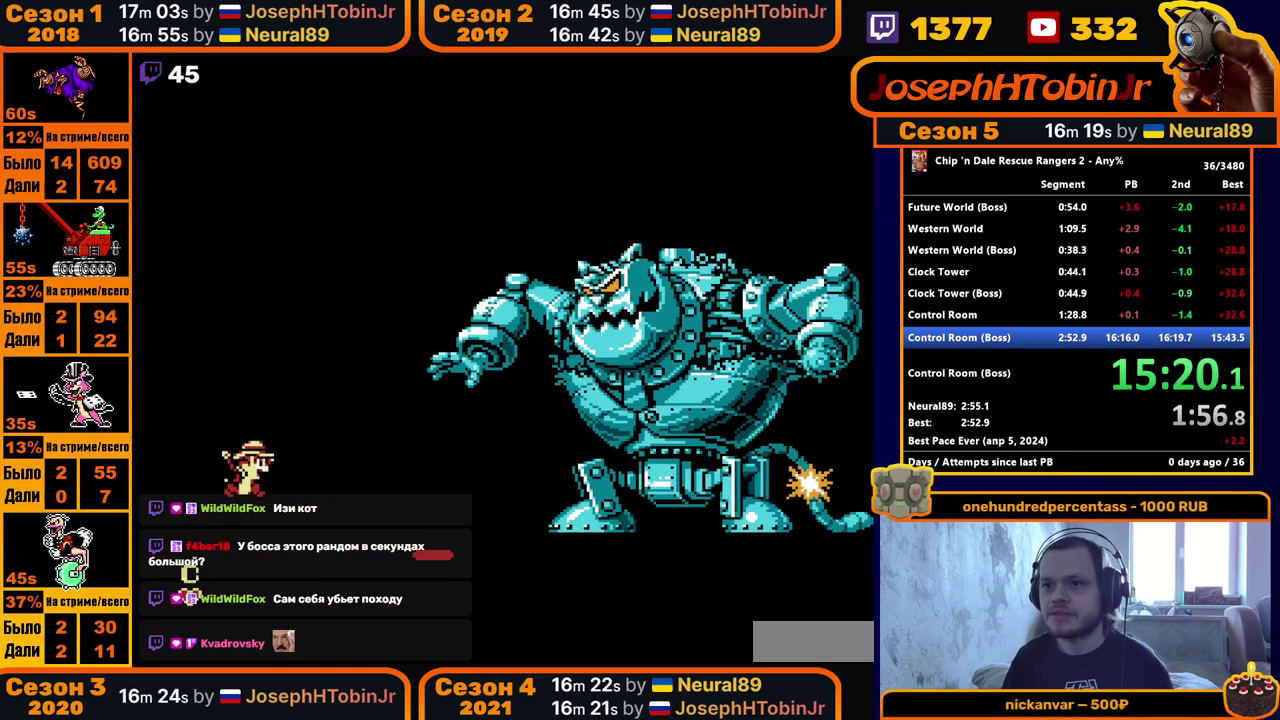
{"buttons": [], "events": []}